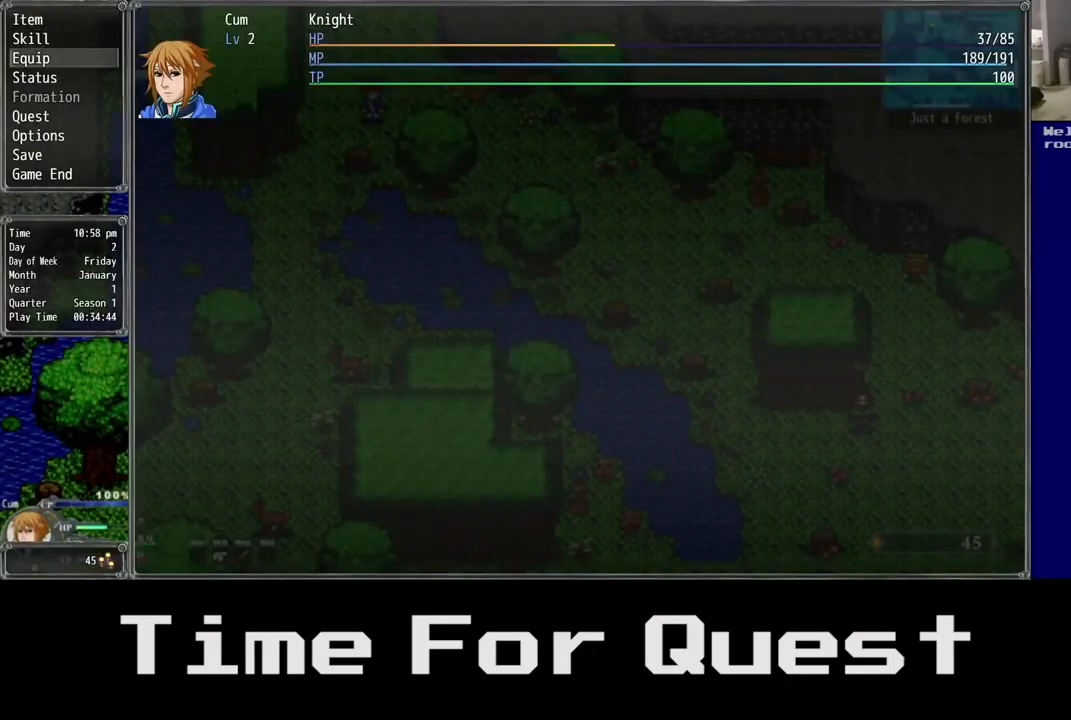
Gameplay with a controller (Xbox layout); each line is a JSON object with the inputs held at the frame after it. "events" lists button and stick changes between this image and that frame as [ms after this image, input, new state], when the widget could be followed in between. Not read: DPAD_UP.
{"buttons": [], "left_stick": "center", "right_stick": "center", "events": []}
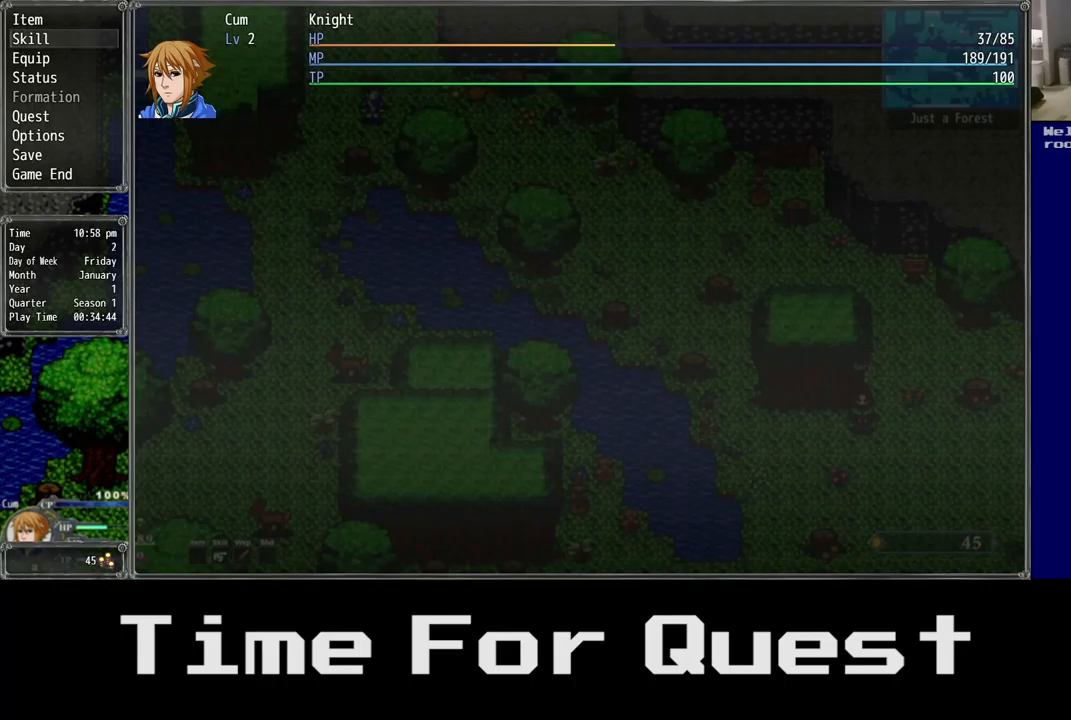
{"buttons": [], "left_stick": "center", "right_stick": "center", "events": [[350, "A", "down"], [467, "A", "up"]]}
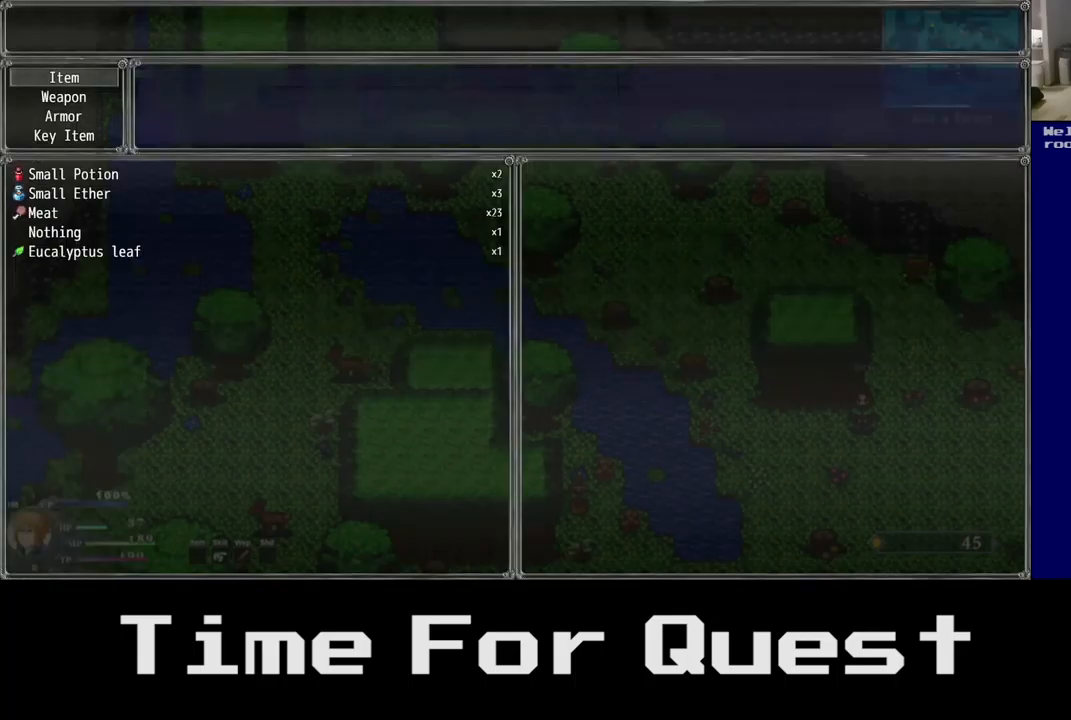
{"buttons": [], "left_stick": "center", "right_stick": "center", "events": []}
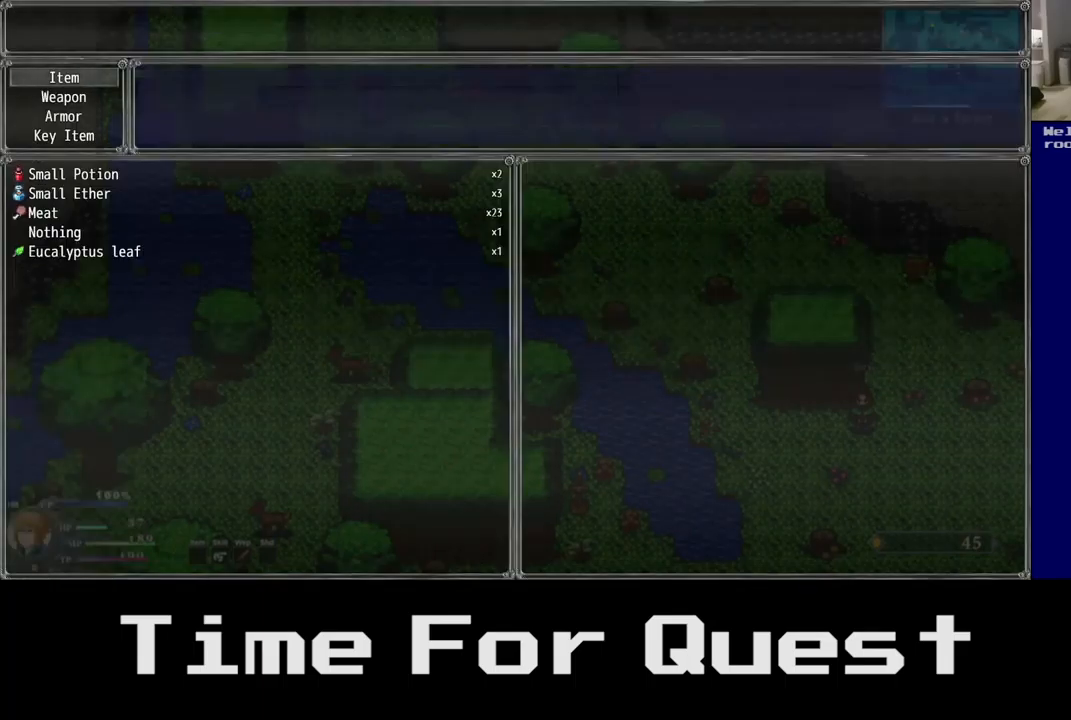
{"buttons": [], "left_stick": "center", "right_stick": "center", "events": []}
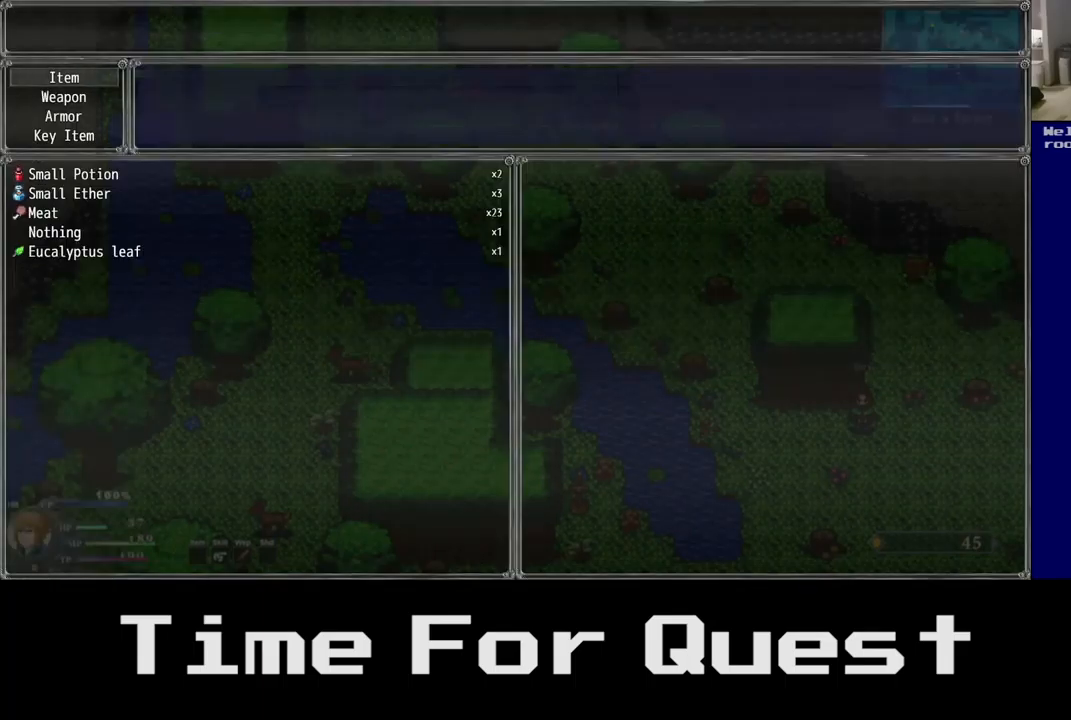
{"buttons": [], "left_stick": "center", "right_stick": "center", "events": []}
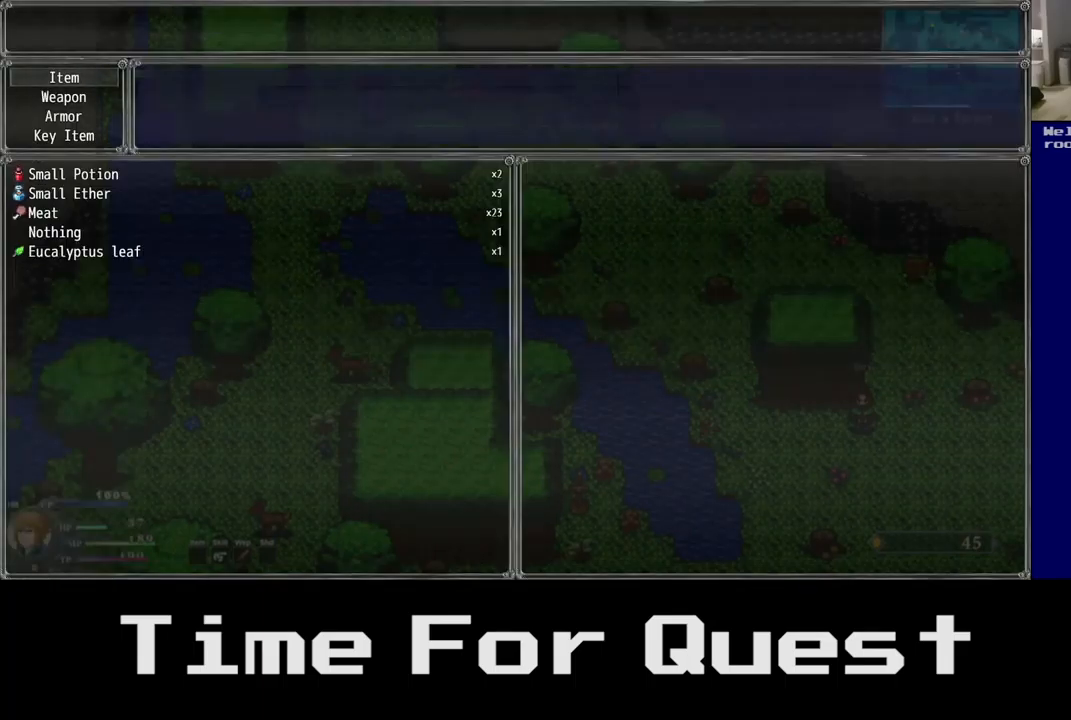
{"buttons": [], "left_stick": "center", "right_stick": "center", "events": []}
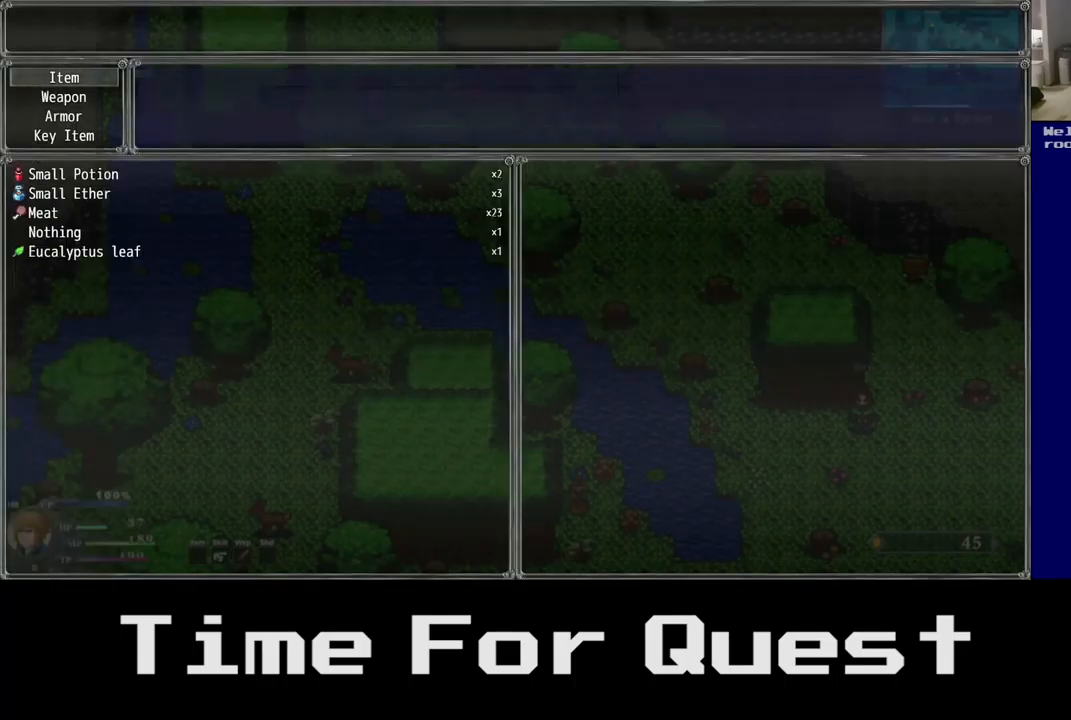
{"buttons": [], "left_stick": "center", "right_stick": "center", "events": []}
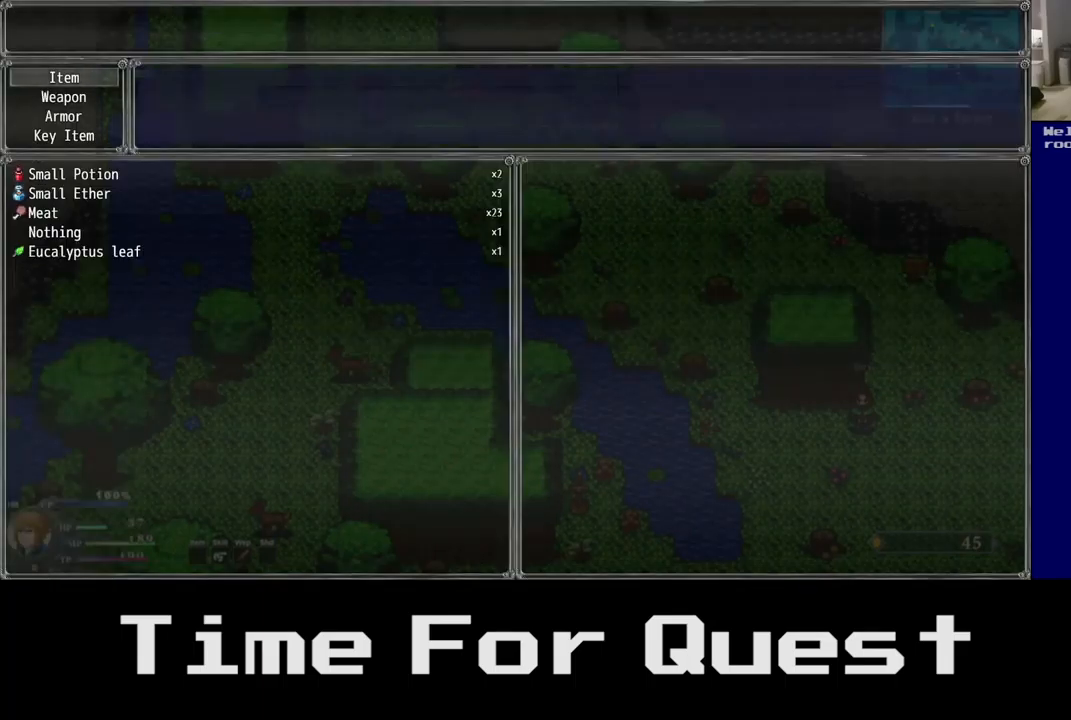
{"buttons": [], "left_stick": "center", "right_stick": "center", "events": []}
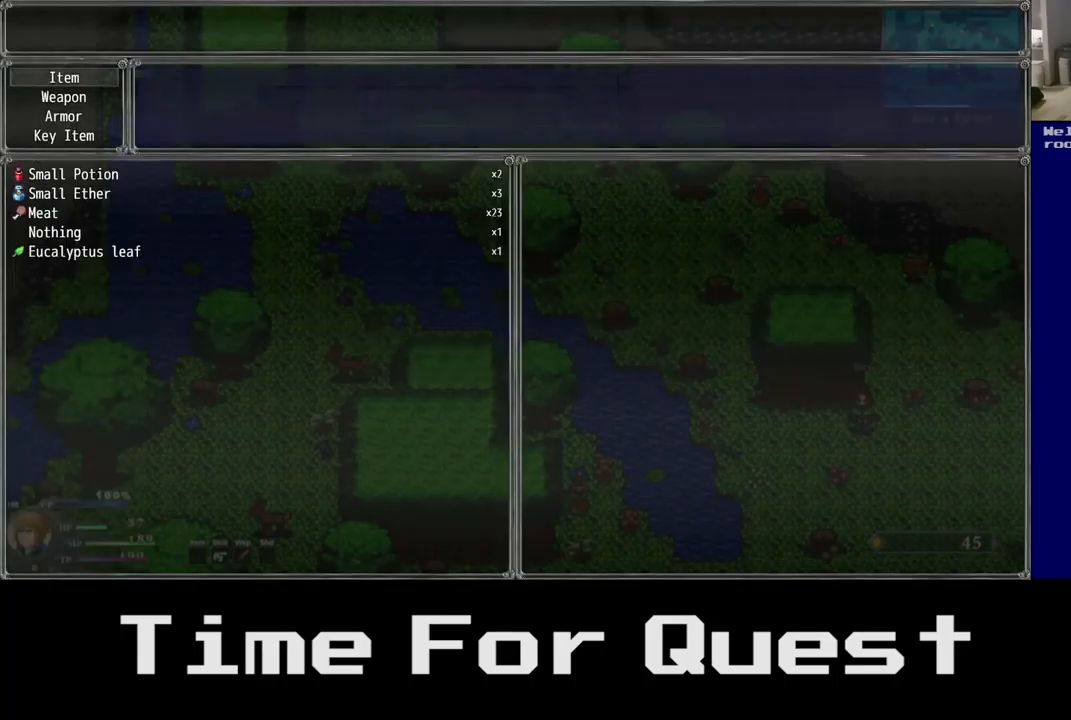
{"buttons": [], "left_stick": "center", "right_stick": "center", "events": []}
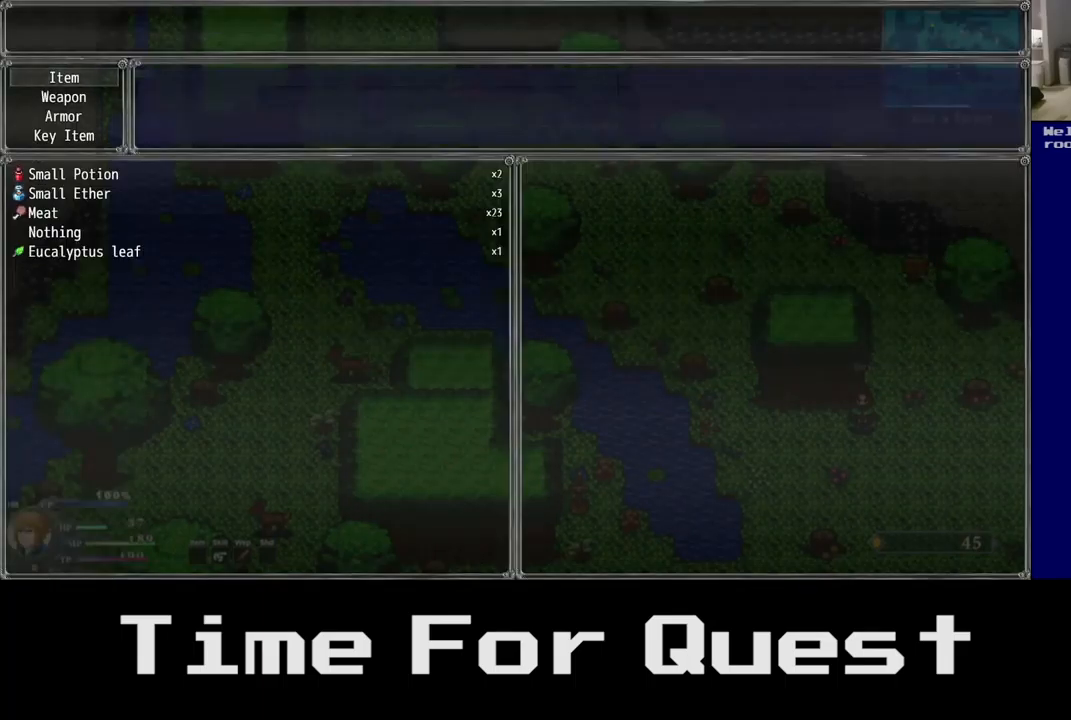
{"buttons": ["START"], "left_stick": "center", "right_stick": "center", "events": [[500, "START", "down"]]}
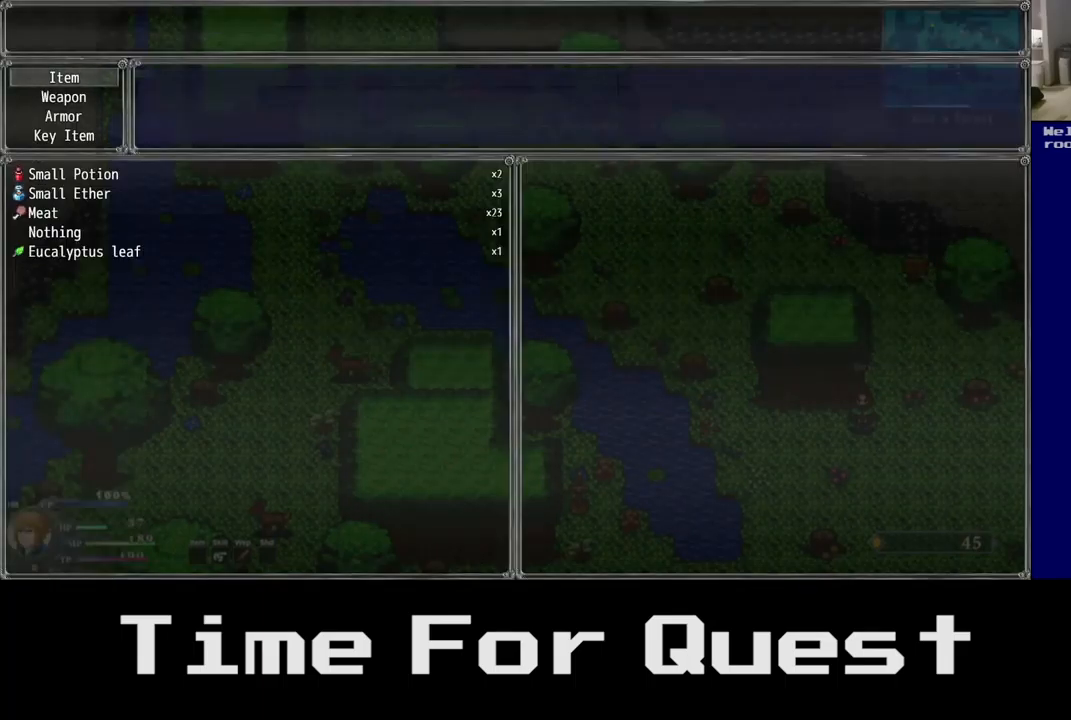
{"buttons": [], "left_stick": "center", "right_stick": "center", "events": [[167, "START", "up"]]}
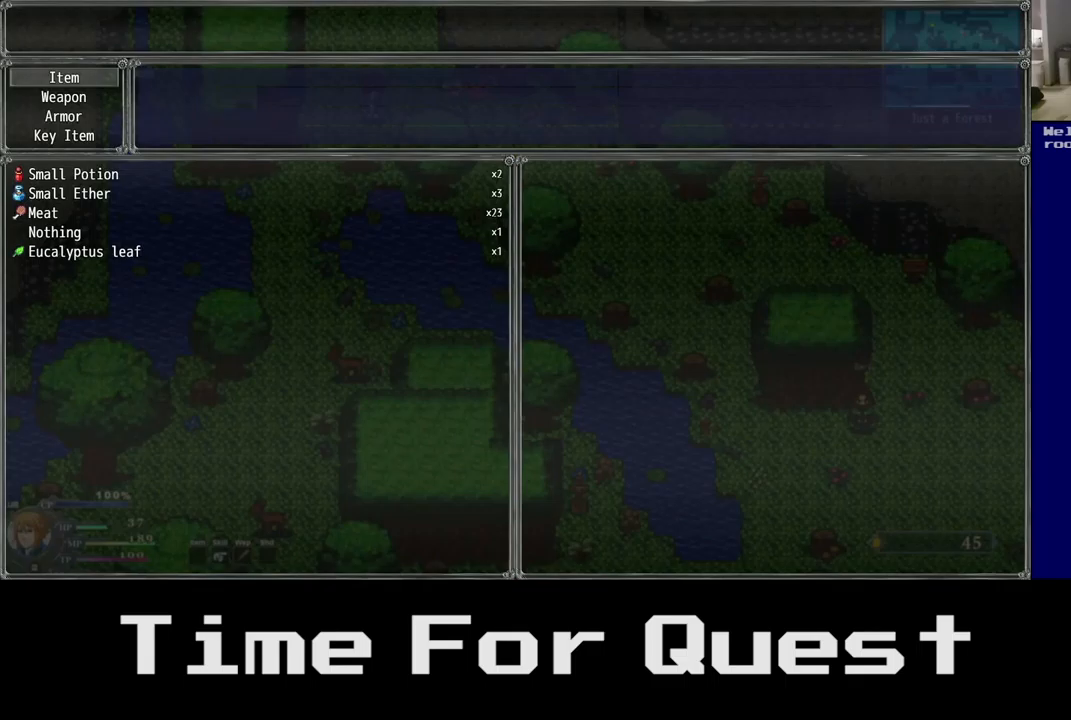
{"buttons": [], "left_stick": "center", "right_stick": "center", "events": [[150, "B", "down"], [284, "B", "up"]]}
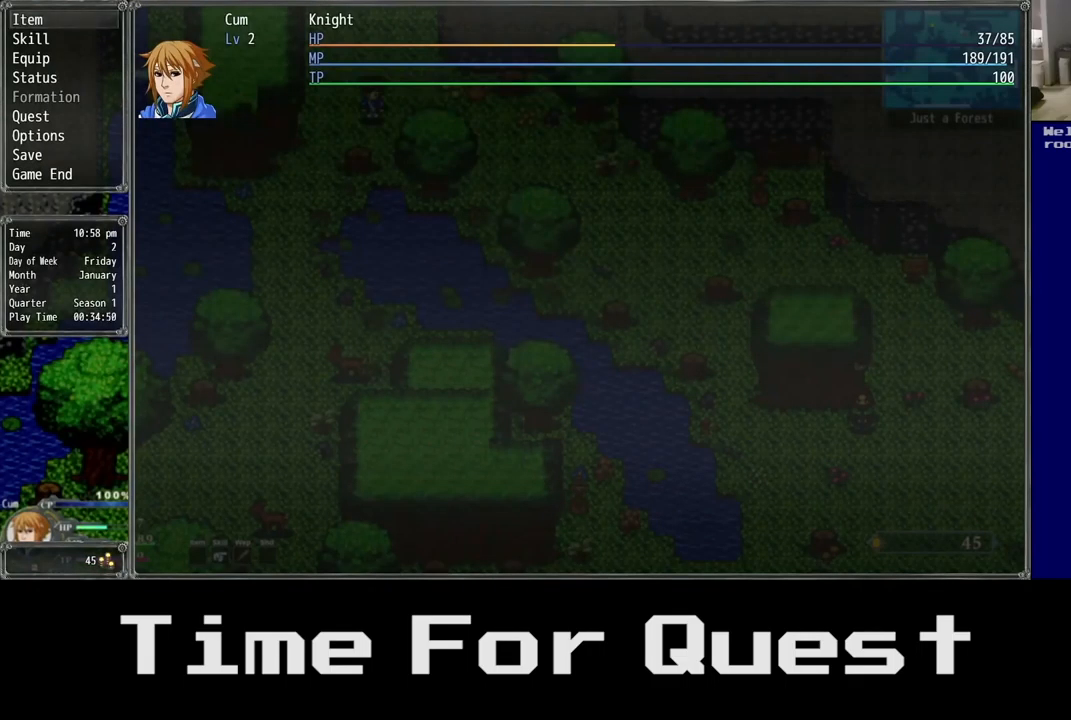
{"buttons": ["B"], "left_stick": "center", "right_stick": "center", "events": [[400, "B", "down"]]}
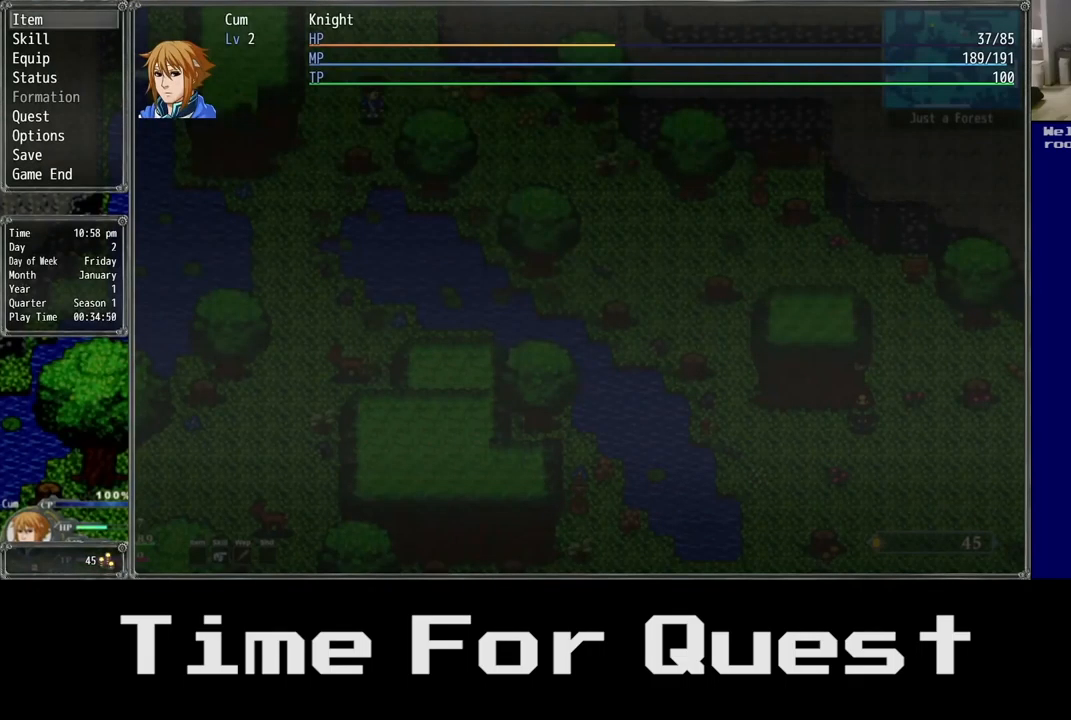
{"buttons": [], "left_stick": "center", "right_stick": "center", "events": [[34, "B", "up"]]}
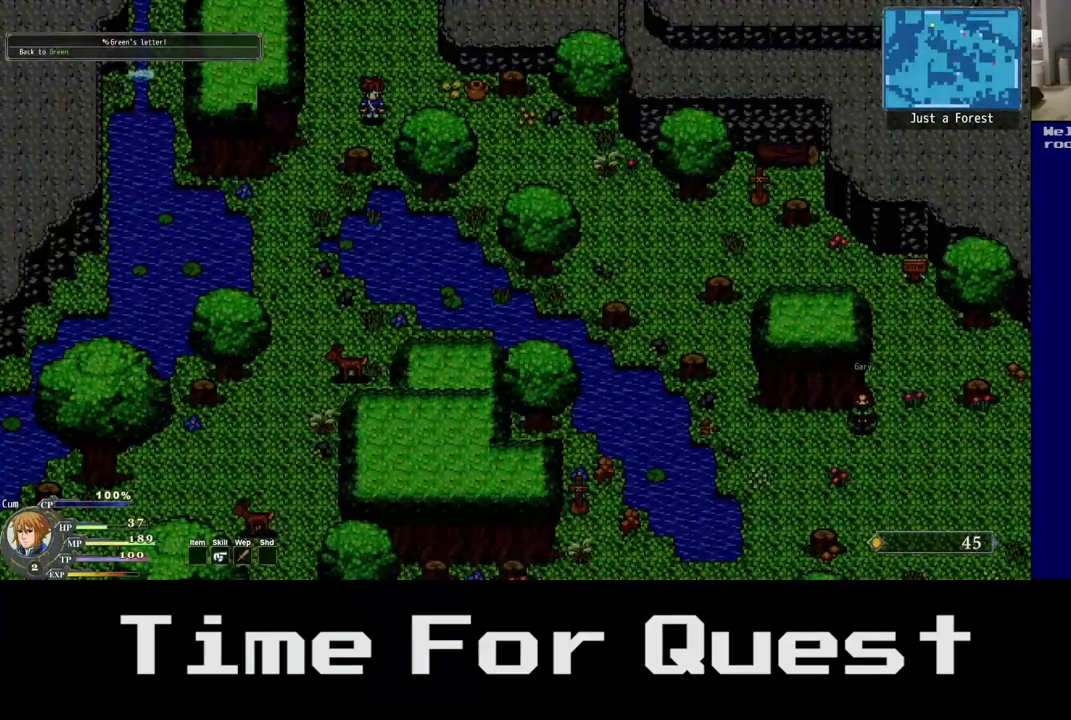
{"buttons": [], "left_stick": "center", "right_stick": "center", "events": [[300, "START", "down"], [467, "START", "up"]]}
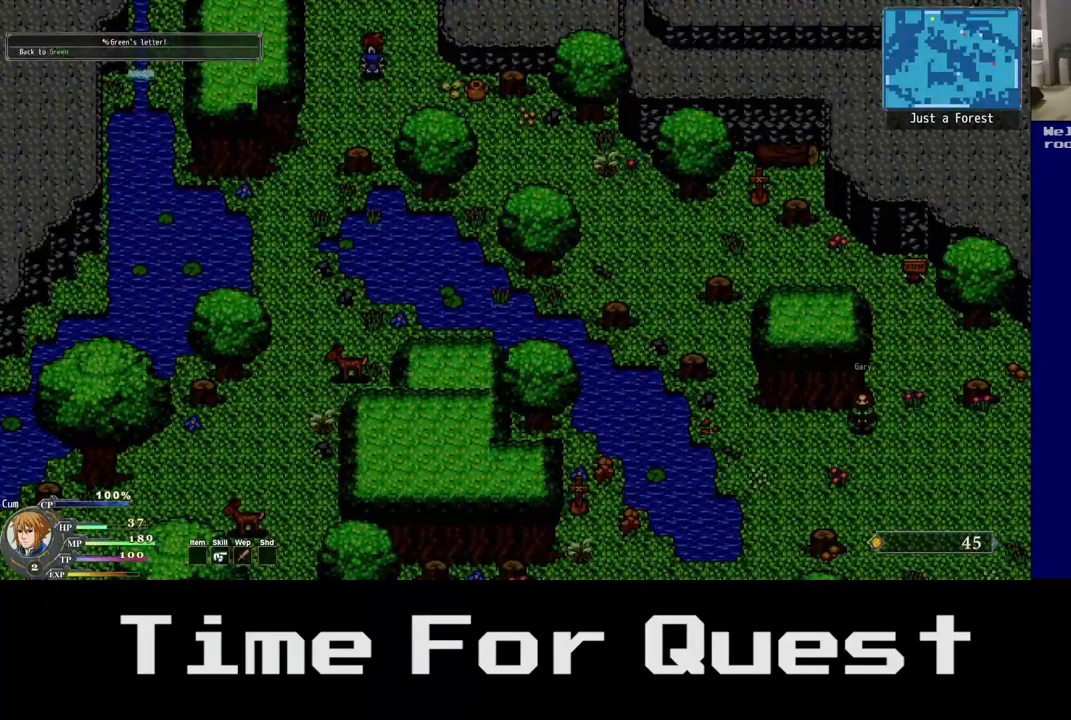
{"buttons": [], "left_stick": "center", "right_stick": "center", "events": []}
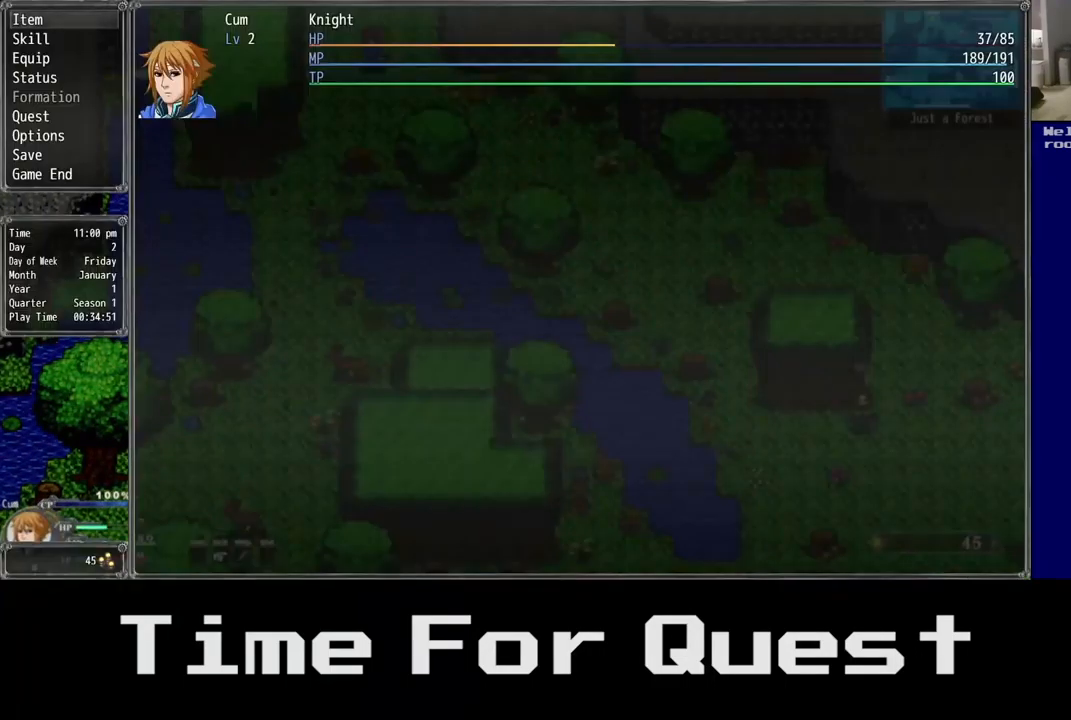
{"buttons": [], "left_stick": "center", "right_stick": "center", "events": [[100, "DPAD_DOWN", "down"], [250, "DPAD_DOWN", "up"], [334, "DPAD_DOWN", "down"], [467, "DPAD_DOWN", "up"]]}